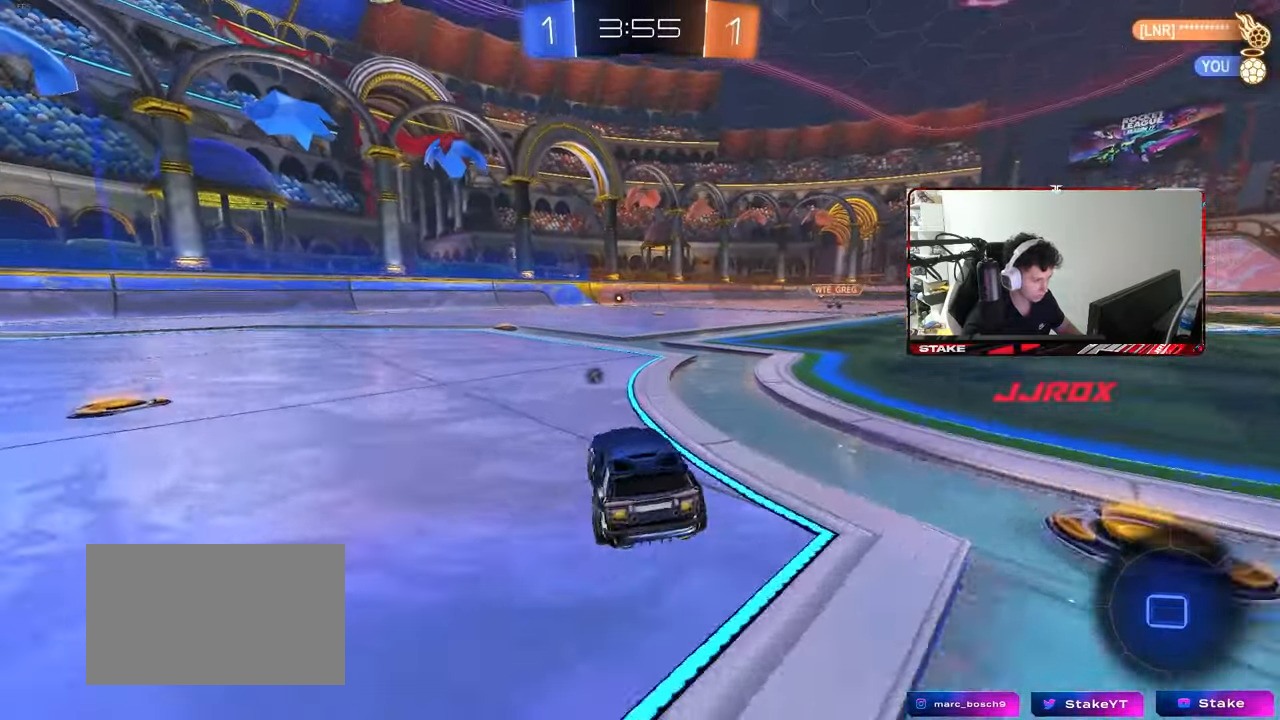
Gameplay with keyboard and mouse; each line is a JSON object with the keys and mouse buttons held at the frame after it. "events" lists presses ("down") and releases ("up") of "1", "2", "3", "4", "5", "a", "alt", "c", "caps_lock", "ctrl", "d", "e", "f", "g", "q", "r", "s", "shift", "space", "t", "tab", "v", "w", "x", "z", "mouse_left", "mouse_wheel" and "mouse_right" between this image and that frame as [ms after this image, input, new state], when the widget could be followed in between. "mouse_left", "mouse_wheel", "mouse_right" = the "left", "wheel", "right" buttons of the "mouse" list. No other keys are recorded. "wheel" means that the mouse wheel is clicked or scrolled. Mouse movement is not recorded.
{"keys": ["w"], "mouse": [], "events": [[17, "a", "up"], [67, "d", "down"], [67, "mouse_left", "down"], [67, "mouse_right", "down"], [100, "d", "up"], [150, "mouse_right", "up"], [150, "space", "down"], [200, "mouse_right", "down"], [283, "mouse_left", "up"], [333, "space", "up"], [383, "mouse_right", "up"]]}
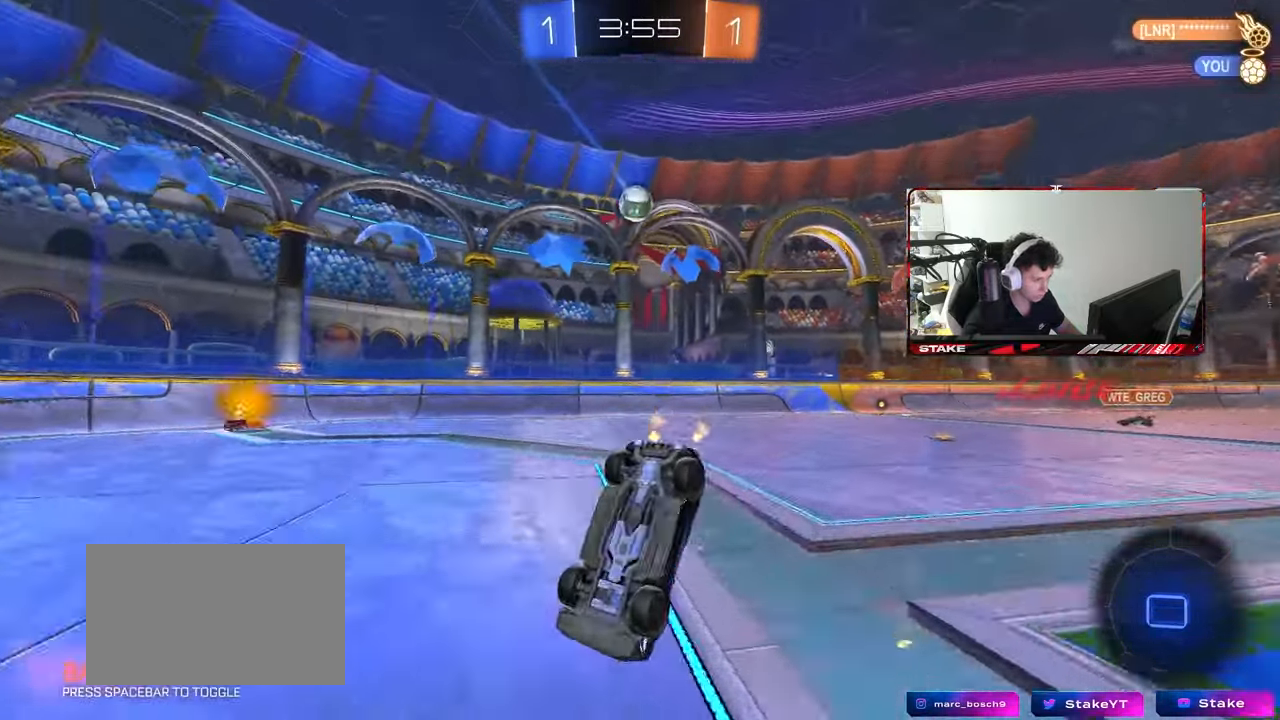
{"keys": [], "mouse": [], "events": [[167, "w", "up"], [300, "a", "down"], [400, "a", "up"]]}
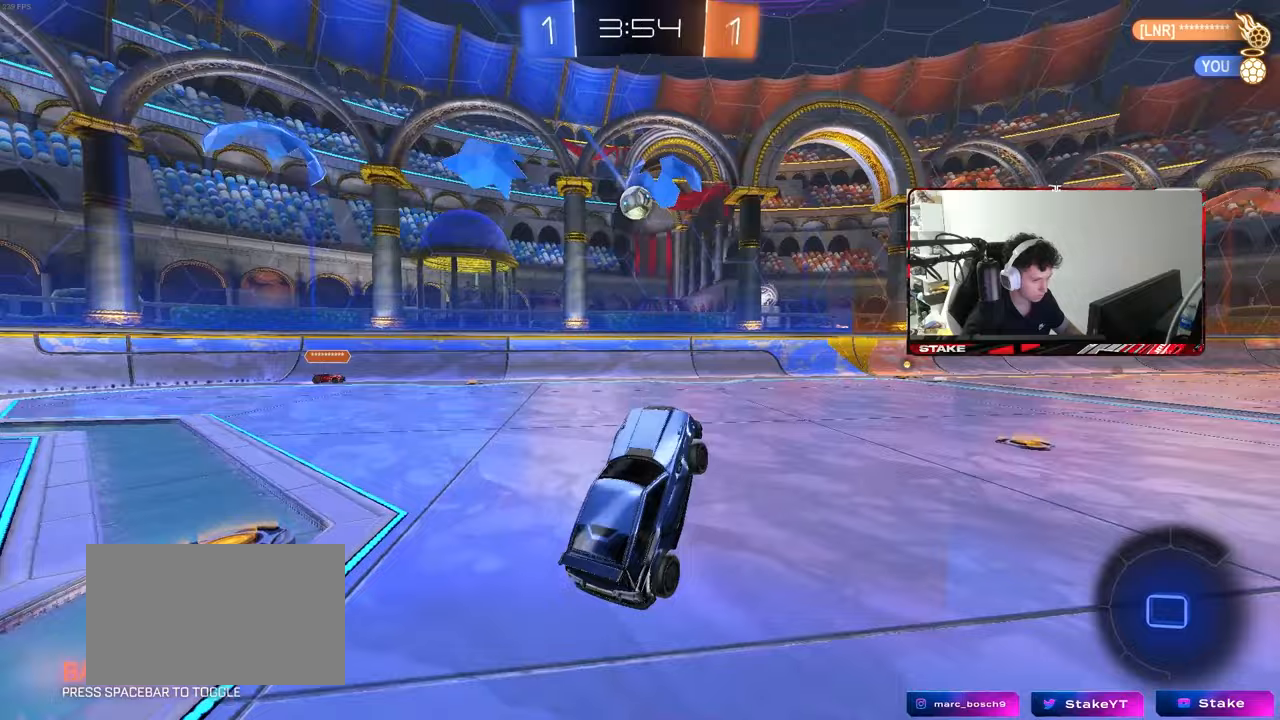
{"keys": ["w"], "mouse": [], "events": [[283, "w", "down"]]}
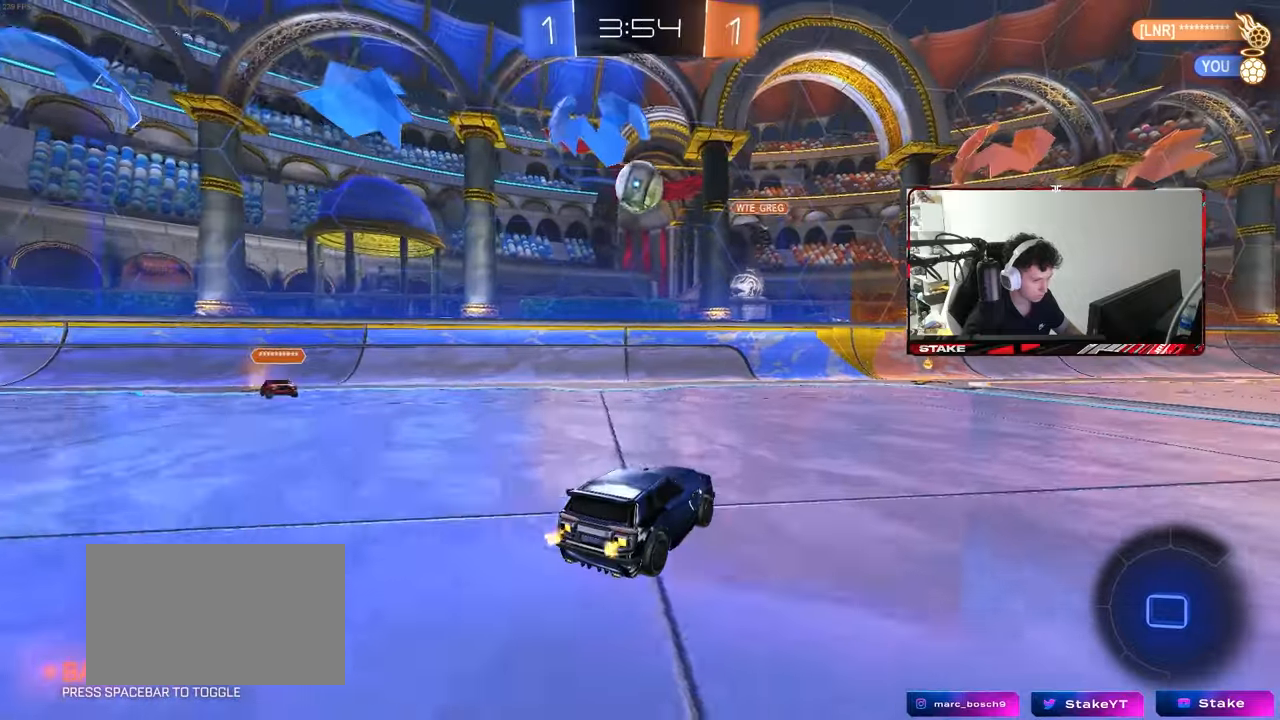
{"keys": ["w"], "mouse": ["right"], "events": [[50, "w", "up"], [100, "s", "down"], [150, "d", "down"], [300, "d", "up"], [300, "s", "up"], [433, "mouse_right", "down"], [483, "w", "down"]]}
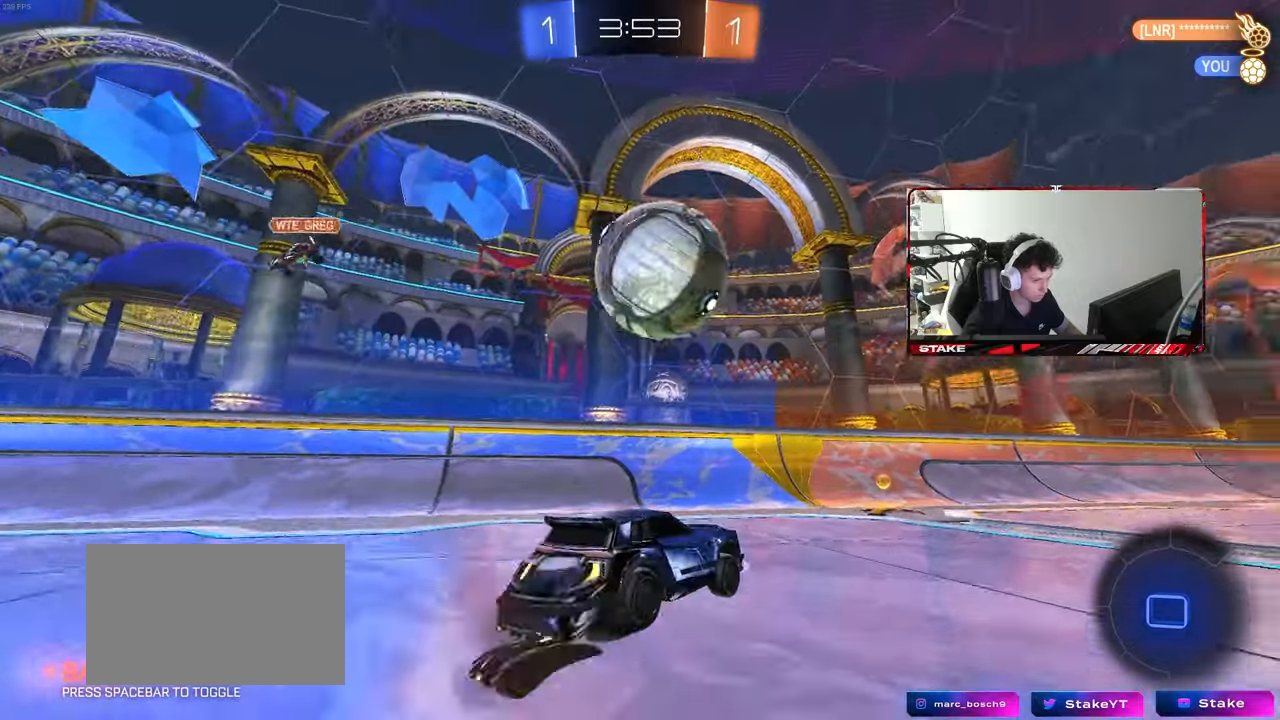
{"keys": ["d", "s", "shift"], "mouse": [], "events": [[17, "mouse_right", "up"], [83, "d", "down"], [83, "shift", "down"], [117, "mouse_right", "down"], [117, "space", "down"], [167, "s", "down"], [217, "w", "up"], [267, "mouse_right", "up"], [267, "space", "up"]]}
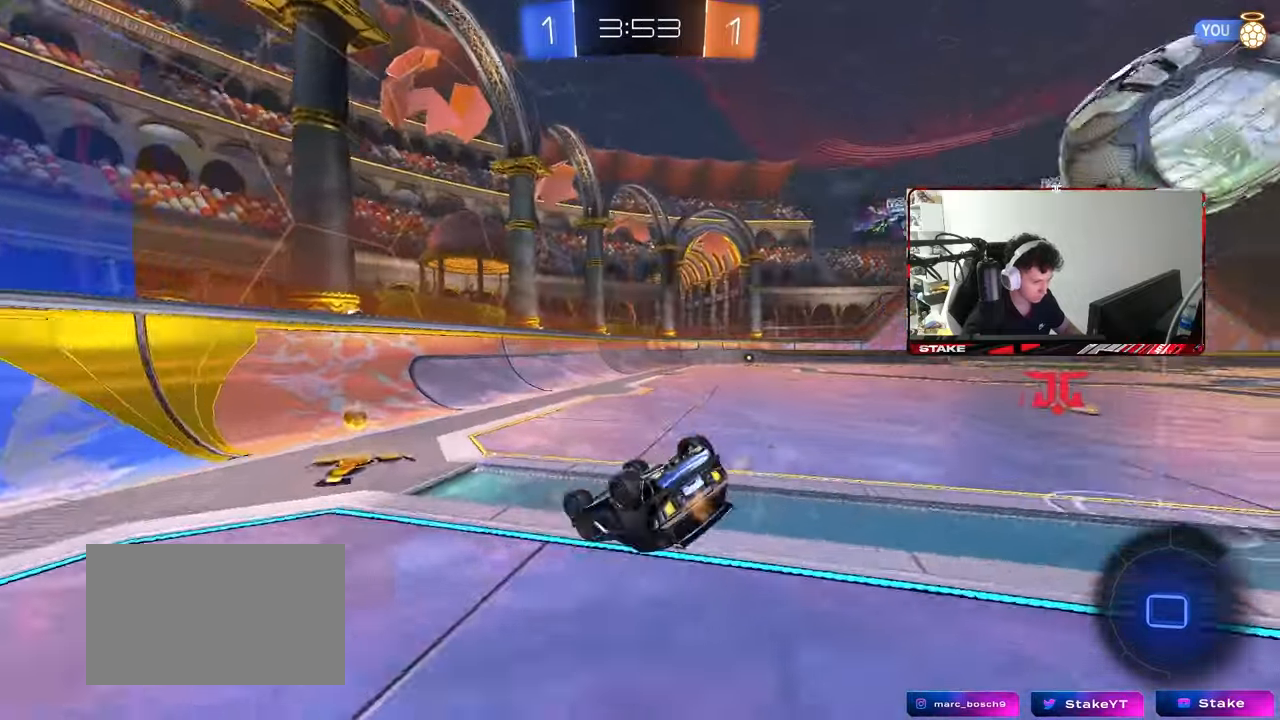
{"keys": ["d"], "mouse": [], "events": [[50, "s", "up"], [50, "space", "down"], [183, "s", "down"], [233, "space", "up"], [367, "s", "up"], [417, "shift", "up"]]}
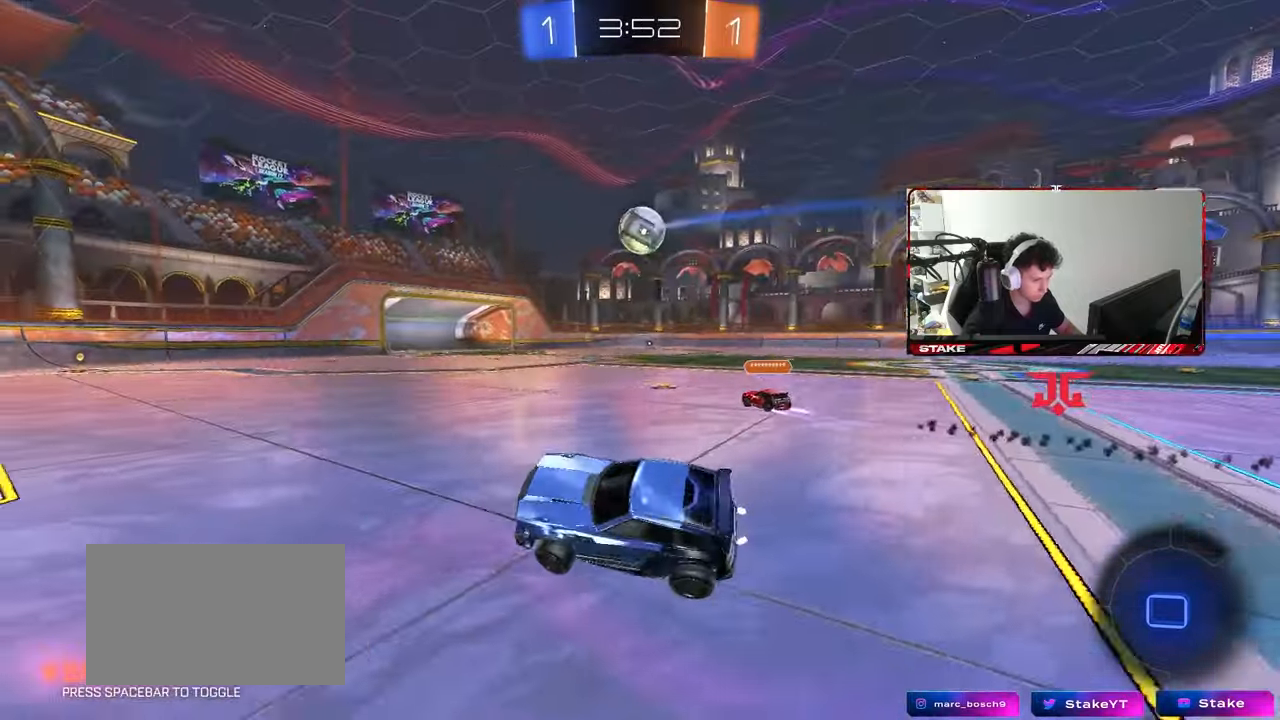
{"keys": ["w"], "mouse": ["right"], "events": [[17, "d", "up"], [100, "w", "down"], [150, "d", "down"], [283, "d", "up"], [333, "mouse_right", "down"], [433, "mouse_right", "up"], [483, "mouse_right", "down"]]}
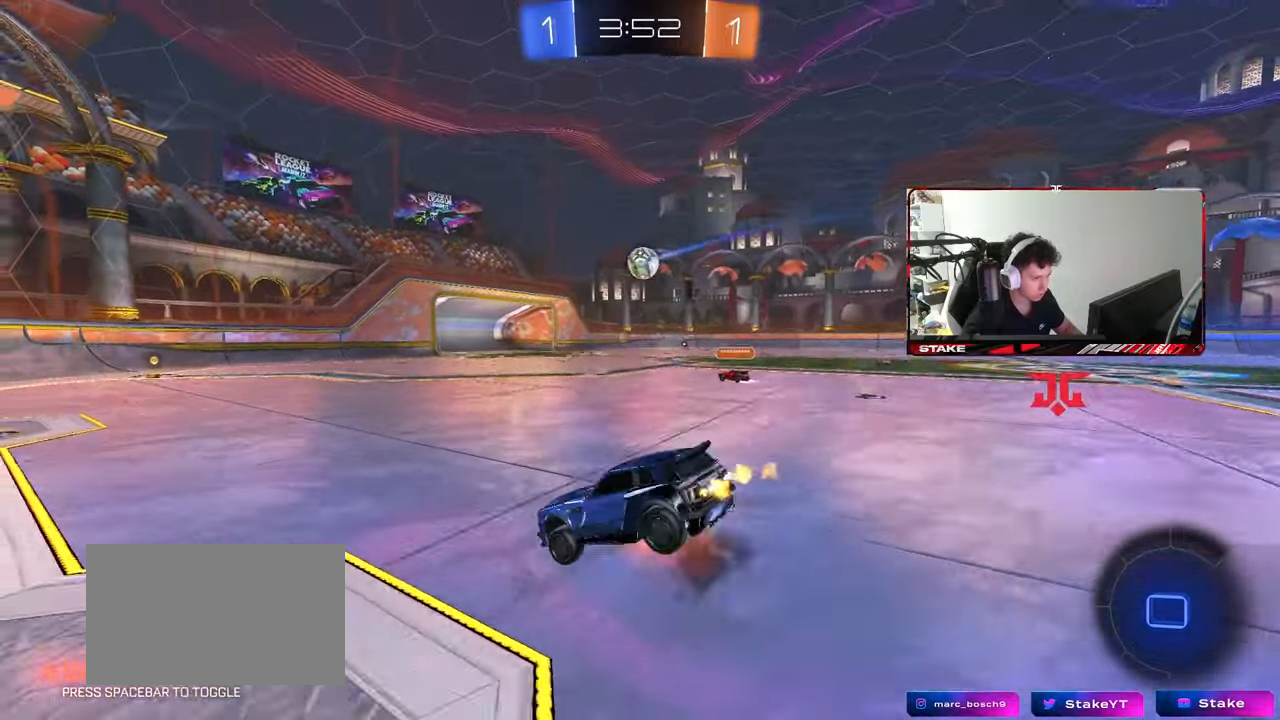
{"keys": ["tab"], "mouse": [], "events": [[117, "mouse_right", "up"], [350, "w", "up"], [500, "tab", "down"]]}
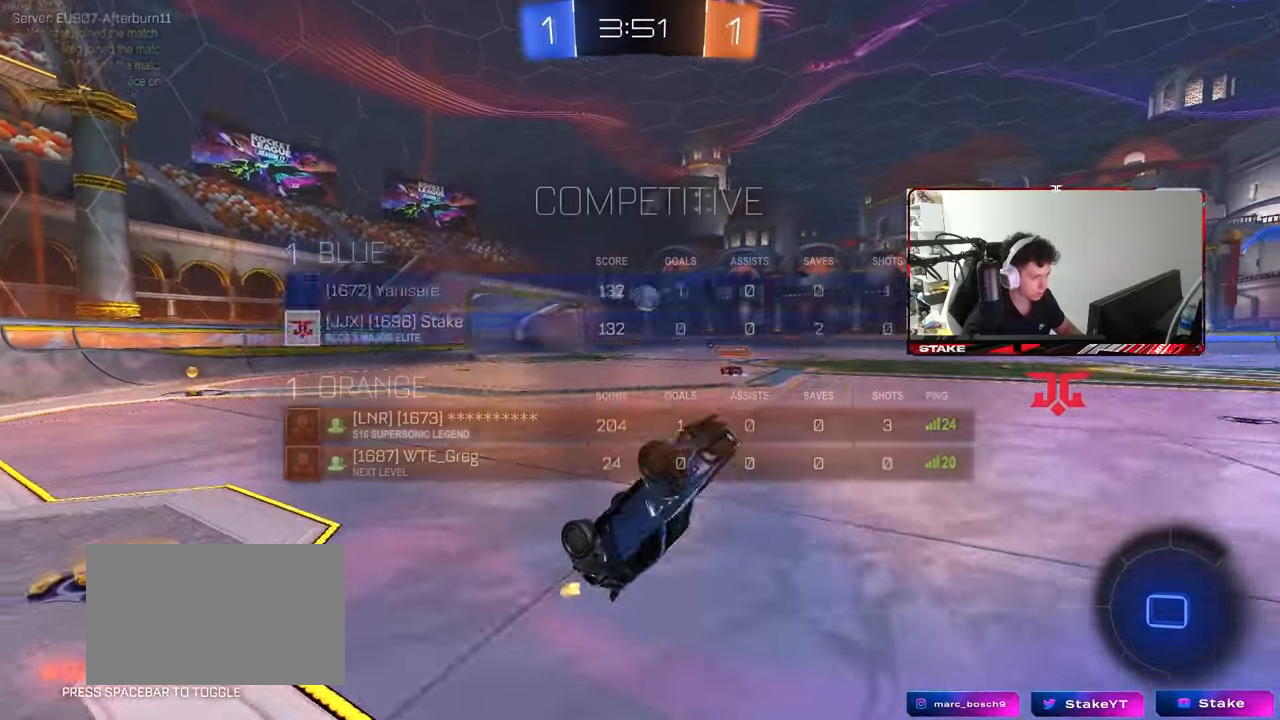
{"keys": ["d", "w"], "mouse": [], "events": [[183, "tab", "up"], [467, "d", "down"], [467, "w", "down"]]}
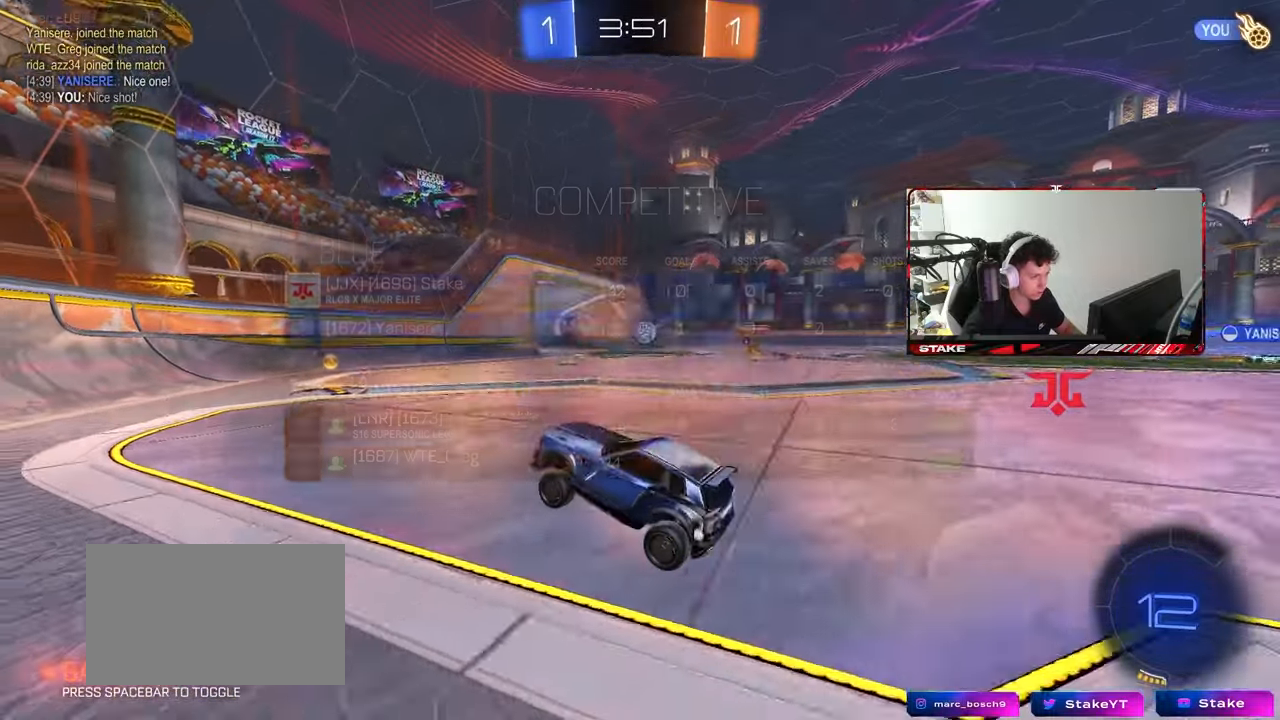
{"keys": ["d", "shift"], "mouse": ["right"], "events": [[150, "mouse_left", "down"], [333, "d", "up"], [433, "d", "down"], [433, "mouse_right", "down"], [433, "w", "up"], [483, "mouse_left", "up"], [483, "shift", "down"]]}
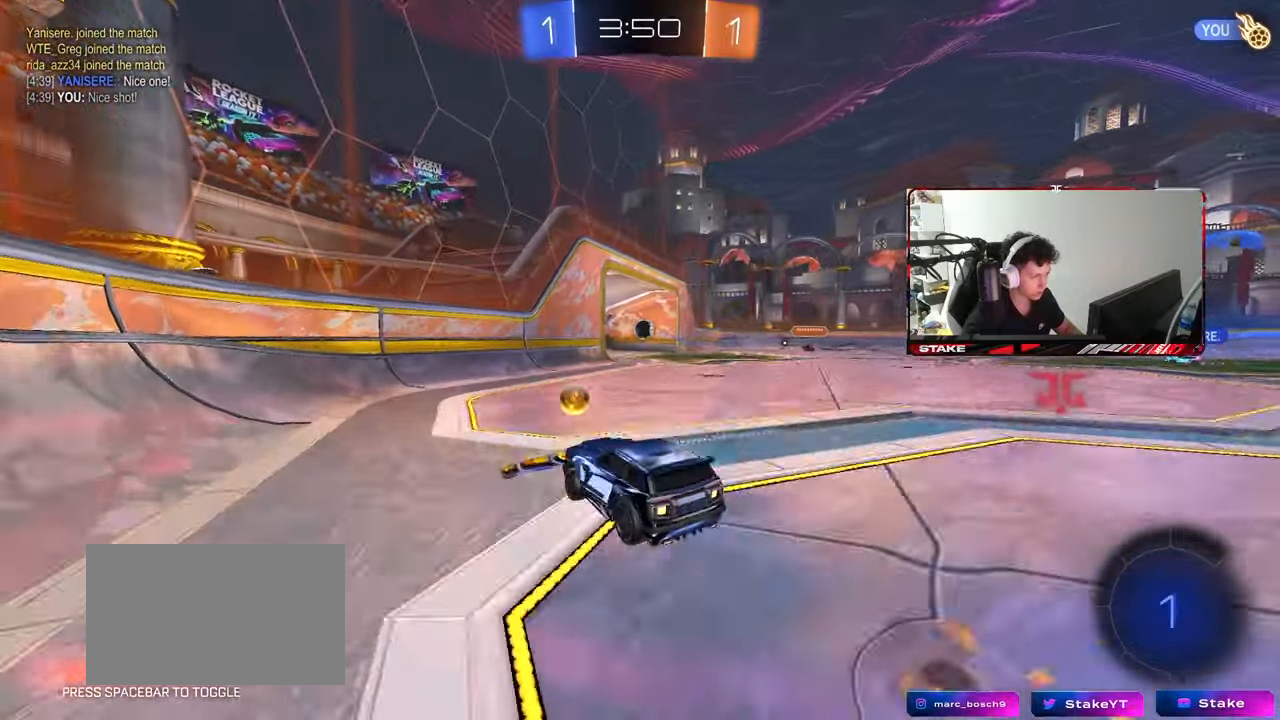
{"keys": ["tab", "w"], "mouse": [], "events": [[33, "mouse_right", "up"], [33, "s", "down"], [167, "shift", "up"], [267, "d", "up"], [300, "tab", "down"], [350, "s", "up"], [500, "w", "down"]]}
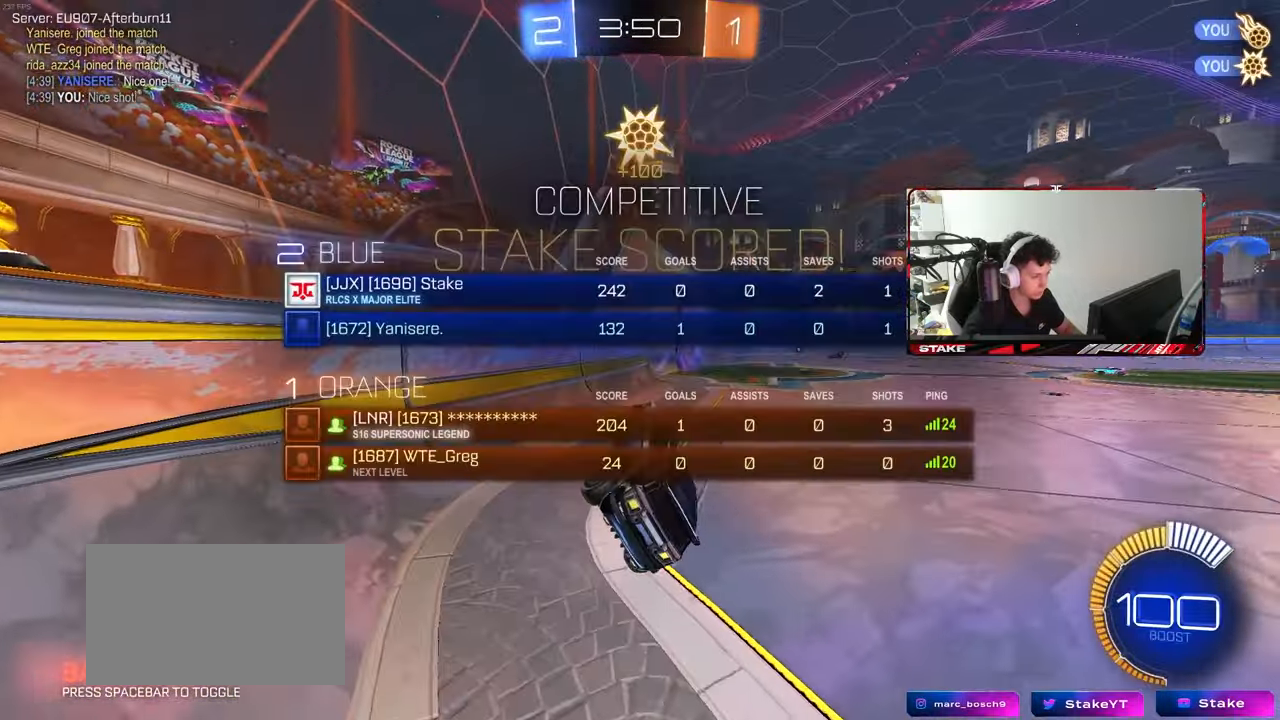
{"keys": ["tab", "w"], "mouse": [], "events": [[133, "w", "up"], [267, "d", "down"], [367, "d", "up"], [417, "w", "down"]]}
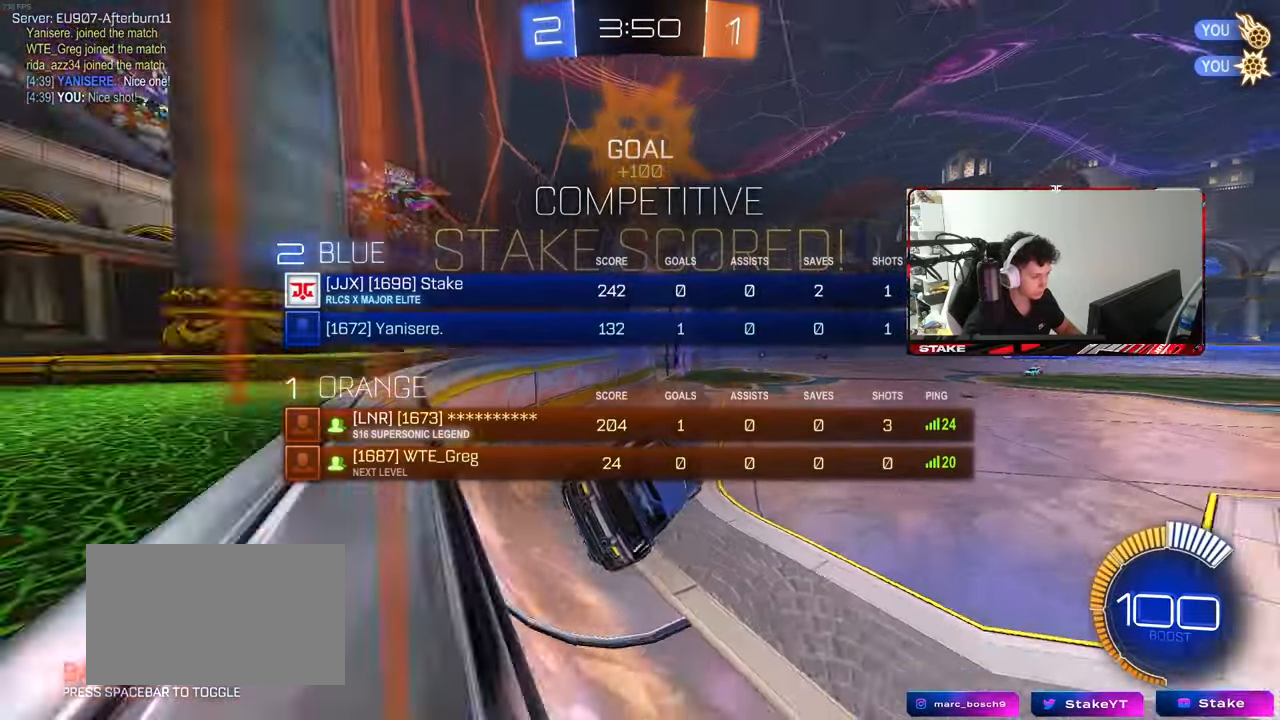
{"keys": ["tab"], "mouse": ["left"], "events": [[333, "w", "up"], [483, "mouse_left", "down"]]}
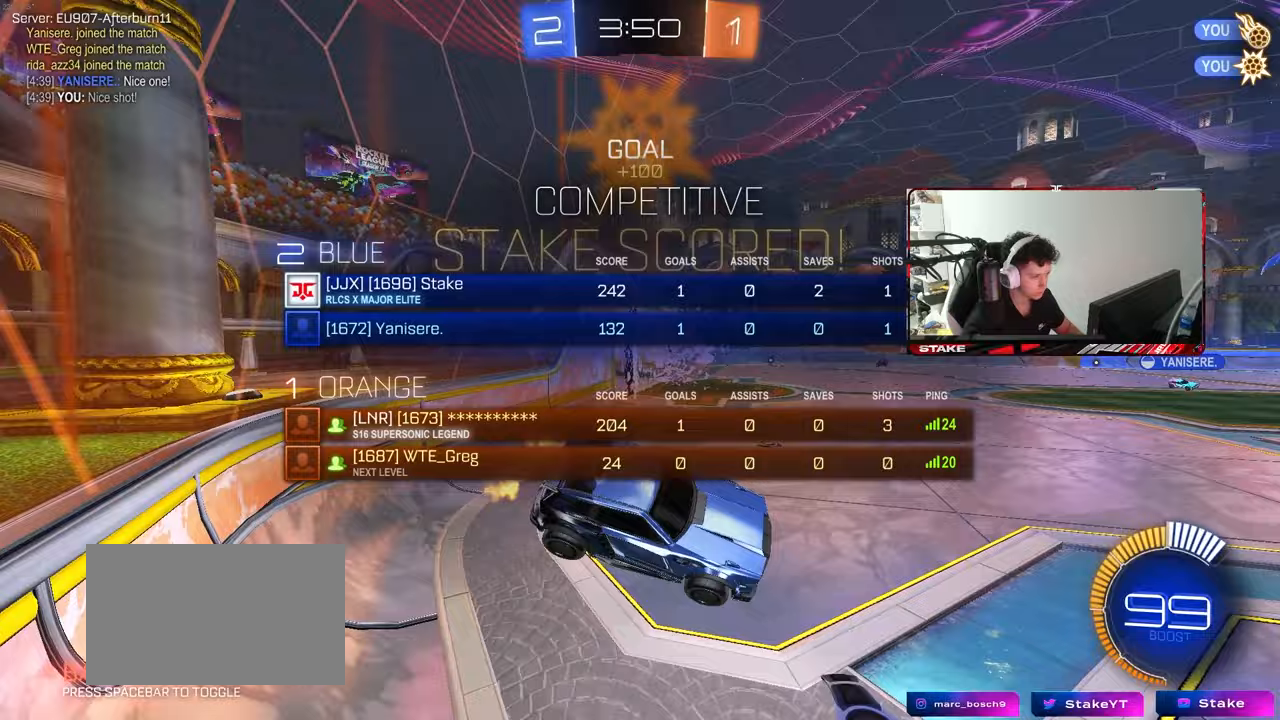
{"keys": ["shift"], "mouse": ["left"], "events": [[33, "w", "down"], [83, "space", "down"], [83, "tab", "up"], [83, "w", "up"], [217, "a", "down"], [217, "s", "down"], [267, "space", "up"], [400, "a", "up"], [400, "s", "up"], [400, "shift", "down"]]}
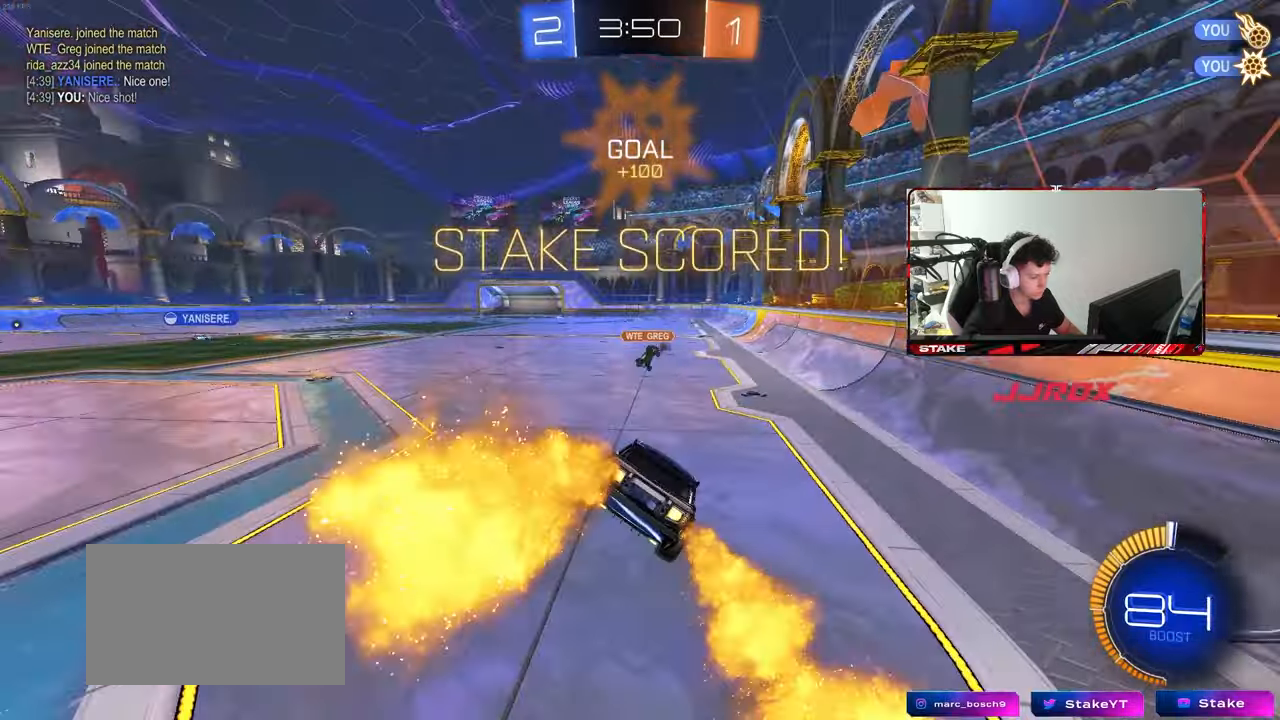
{"keys": ["d", "shift", "w"], "mouse": ["left", "right"], "events": [[50, "a", "down"], [183, "a", "up"], [183, "d", "down"], [317, "d", "up"], [367, "d", "down"], [367, "mouse_right", "down"], [417, "mouse_right", "up"], [417, "w", "down"], [467, "mouse_right", "down"]]}
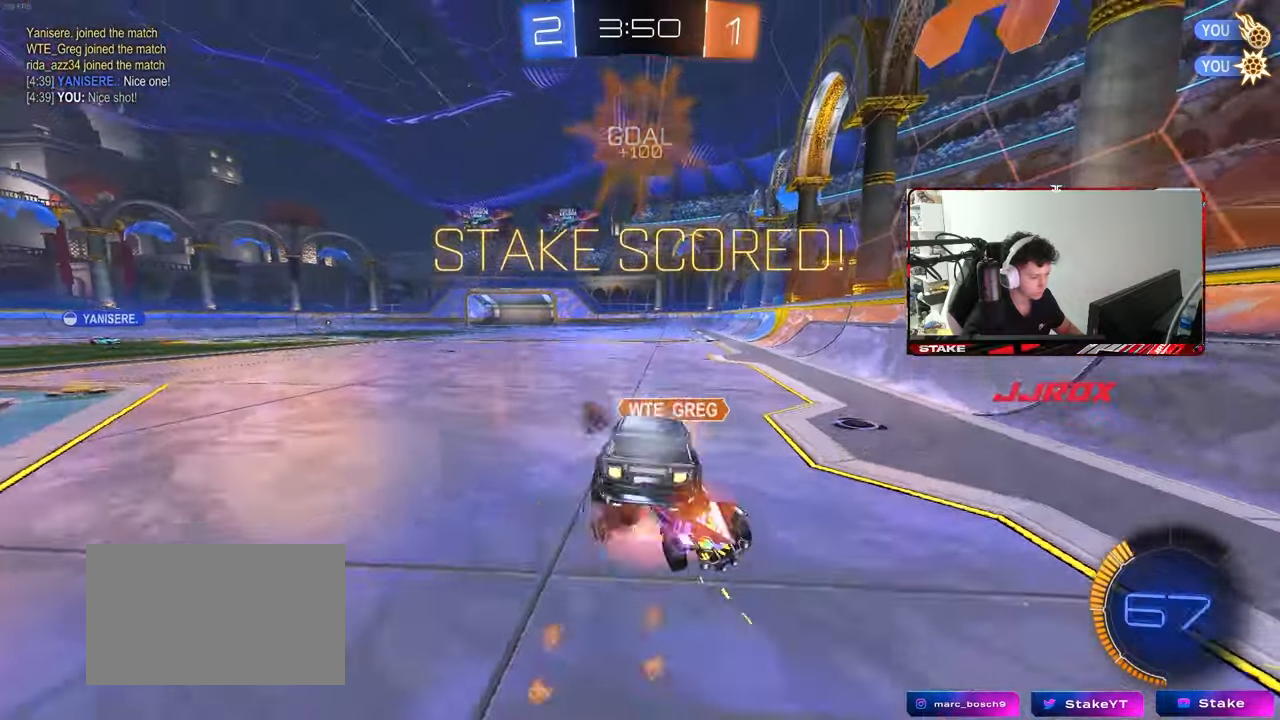
{"keys": ["s", "space", "tab"], "mouse": ["left"], "events": [[67, "s", "down"], [67, "w", "up"], [200, "mouse_right", "up"], [333, "shift", "up"], [383, "d", "up"], [383, "s", "up"], [383, "space", "down"], [433, "s", "down"], [433, "tab", "down"]]}
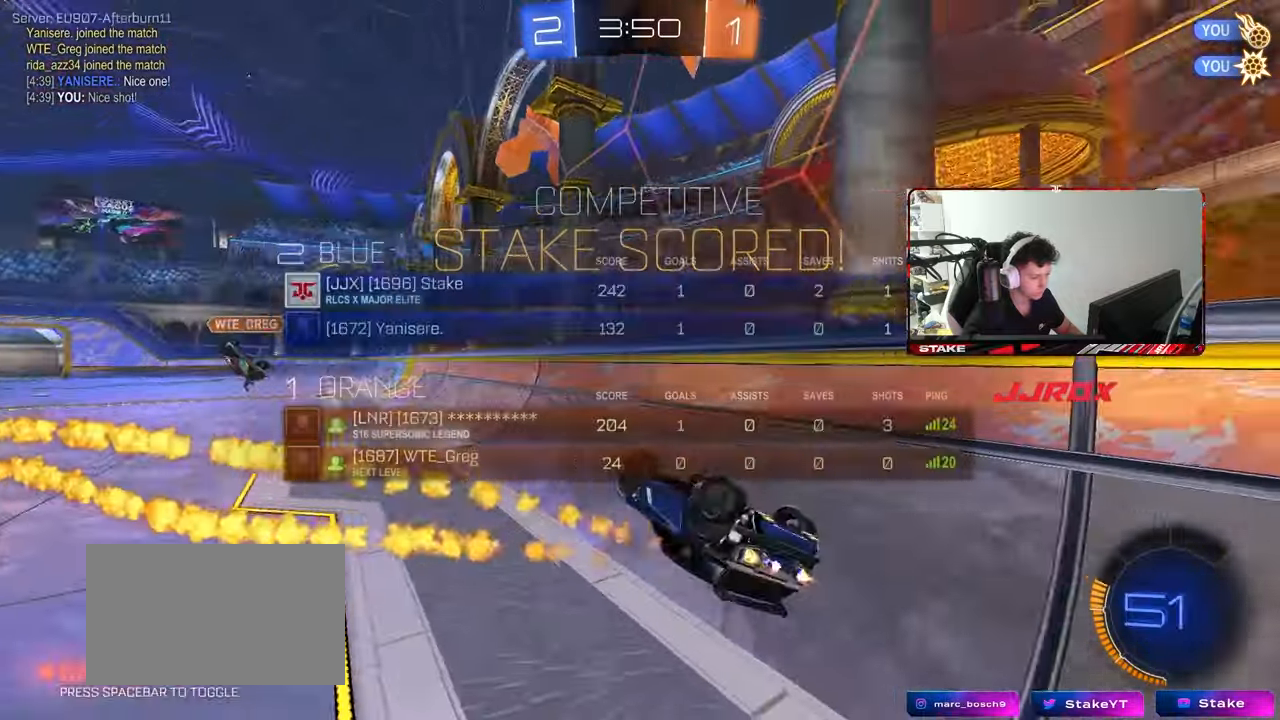
{"keys": ["a", "shift", "w"], "mouse": ["left", "right"], "events": [[67, "space", "up"], [167, "s", "up"], [167, "tab", "up"], [267, "a", "down"], [267, "w", "down"], [350, "mouse_right", "down"], [350, "shift", "down"], [450, "mouse_right", "up"], [500, "mouse_right", "down"]]}
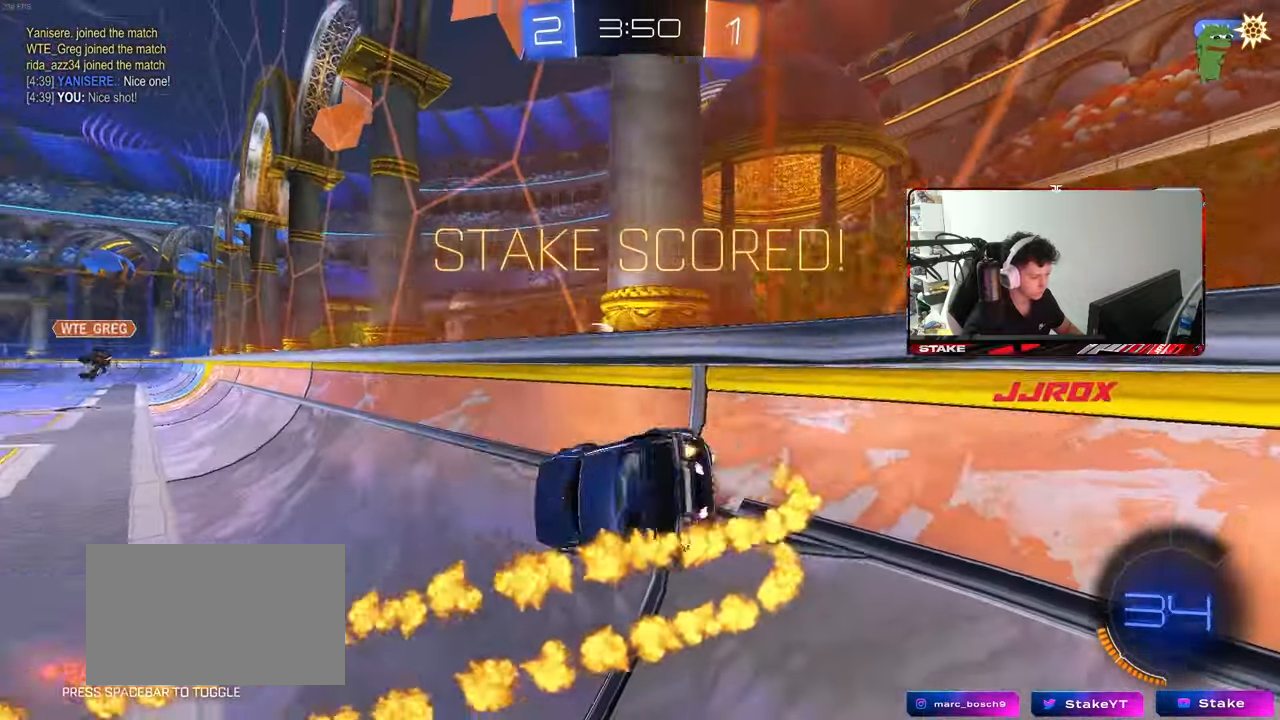
{"keys": [], "mouse": ["right"], "events": [[83, "s", "down"], [83, "w", "up"], [183, "space", "down"], [233, "mouse_right", "up"], [283, "shift", "up"], [333, "a", "up"], [333, "s", "up"], [333, "space", "up"], [367, "mouse_left", "up"], [467, "mouse_right", "down"]]}
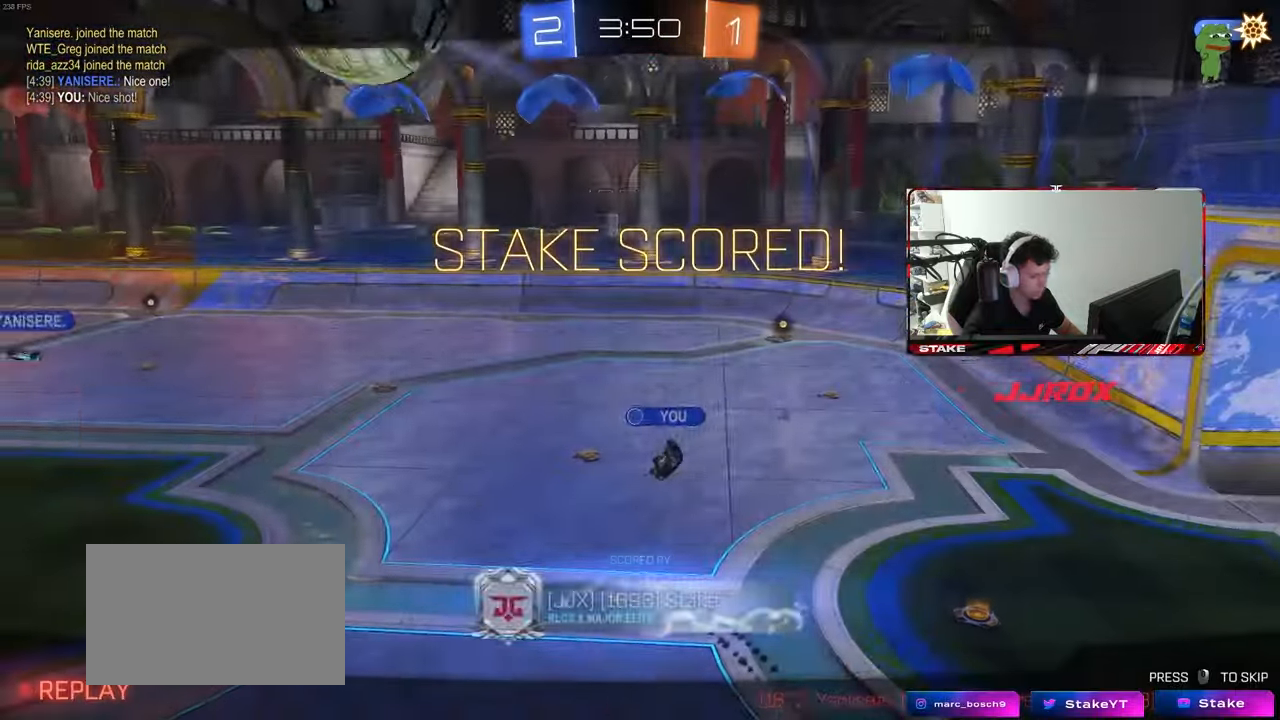
{"keys": [], "mouse": ["right"], "events": [[67, "tab", "down"], [100, "mouse_right", "up"], [150, "mouse_right", "down"], [283, "mouse_right", "up"], [333, "mouse_right", "down"], [333, "tab", "up"]]}
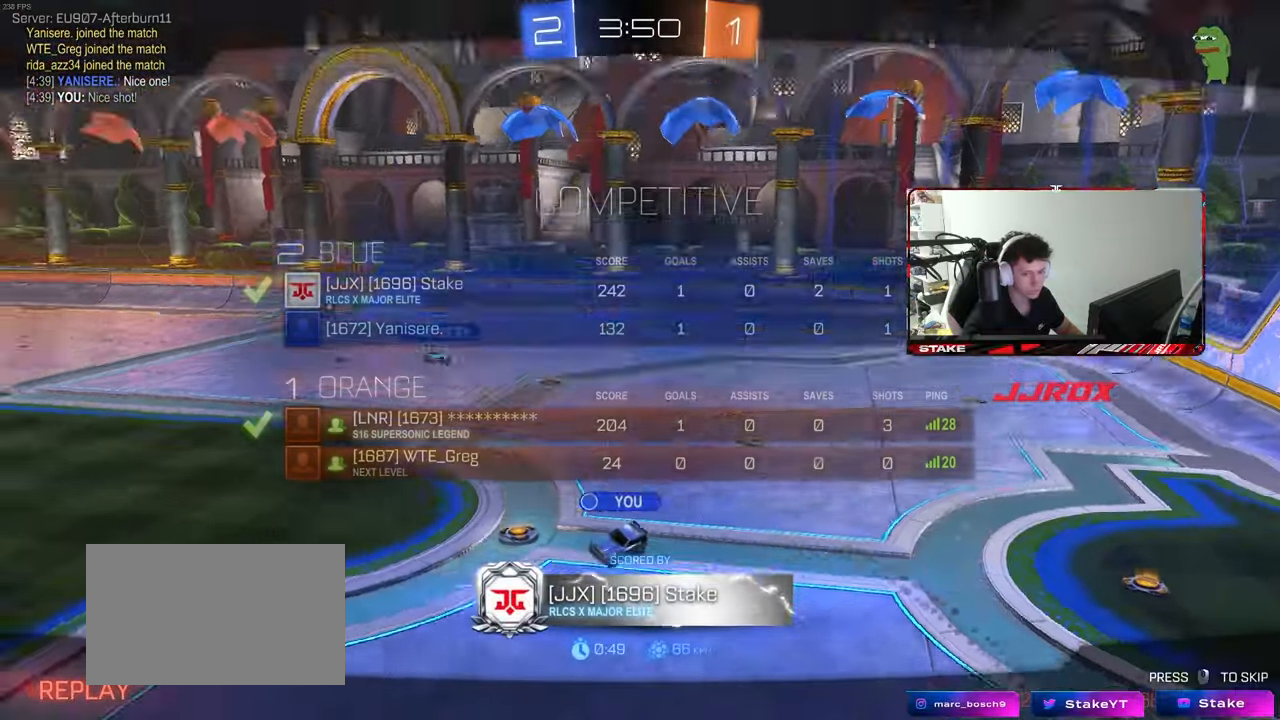
{"keys": [], "mouse": ["right"], "events": [[33, "mouse_right", "up"], [33, "z", "down"], [67, "x", "down"], [117, "z", "up"], [167, "x", "up"], [217, "mouse_right", "down"], [217, "z", "down"], [267, "x", "down"], [300, "z", "up"], [350, "mouse_right", "up"], [350, "x", "up"], [400, "z", "down"], [450, "mouse_right", "down"], [450, "x", "down"], [450, "z", "up"], [500, "x", "up"]]}
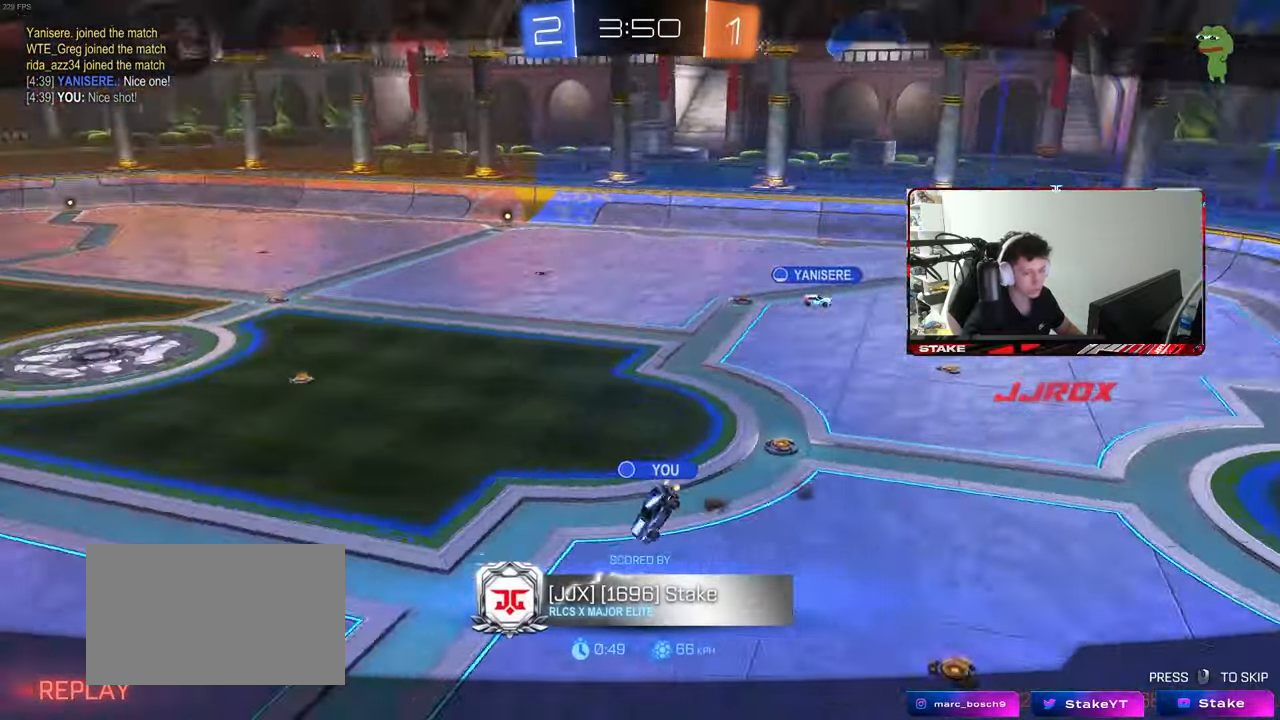
{"keys": [], "mouse": ["wheel"], "events": [[83, "mouse_right", "up"], [83, "z", "down"], [133, "mouse_right", "down"], [183, "x", "down"], [183, "z", "up"], [267, "mouse_right", "up"], [267, "x", "up"], [317, "z", "down"], [367, "x", "down"], [417, "z", "up"], [467, "mouse_wheel", "down"], [467, "x", "up"]]}
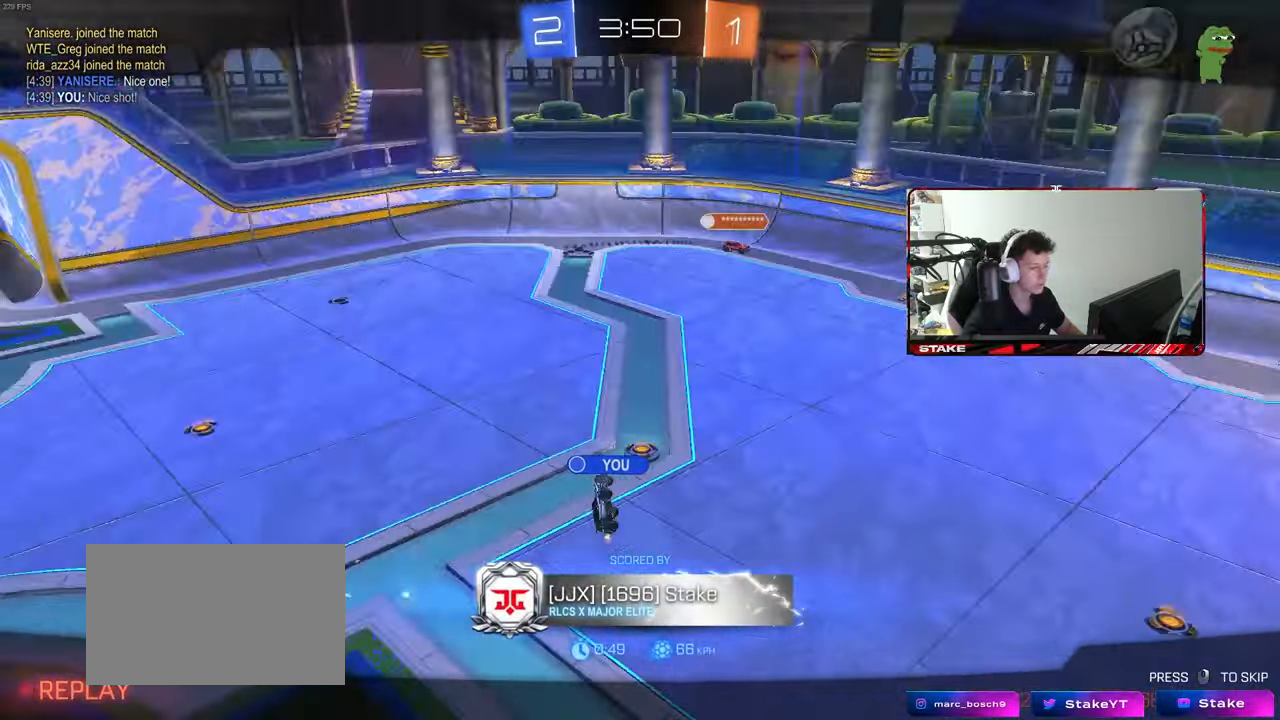
{"keys": [], "mouse": [], "events": [[17, "z", "down"], [50, "mouse_wheel", "up"], [100, "x", "down"], [150, "z", "up"], [250, "x", "up"]]}
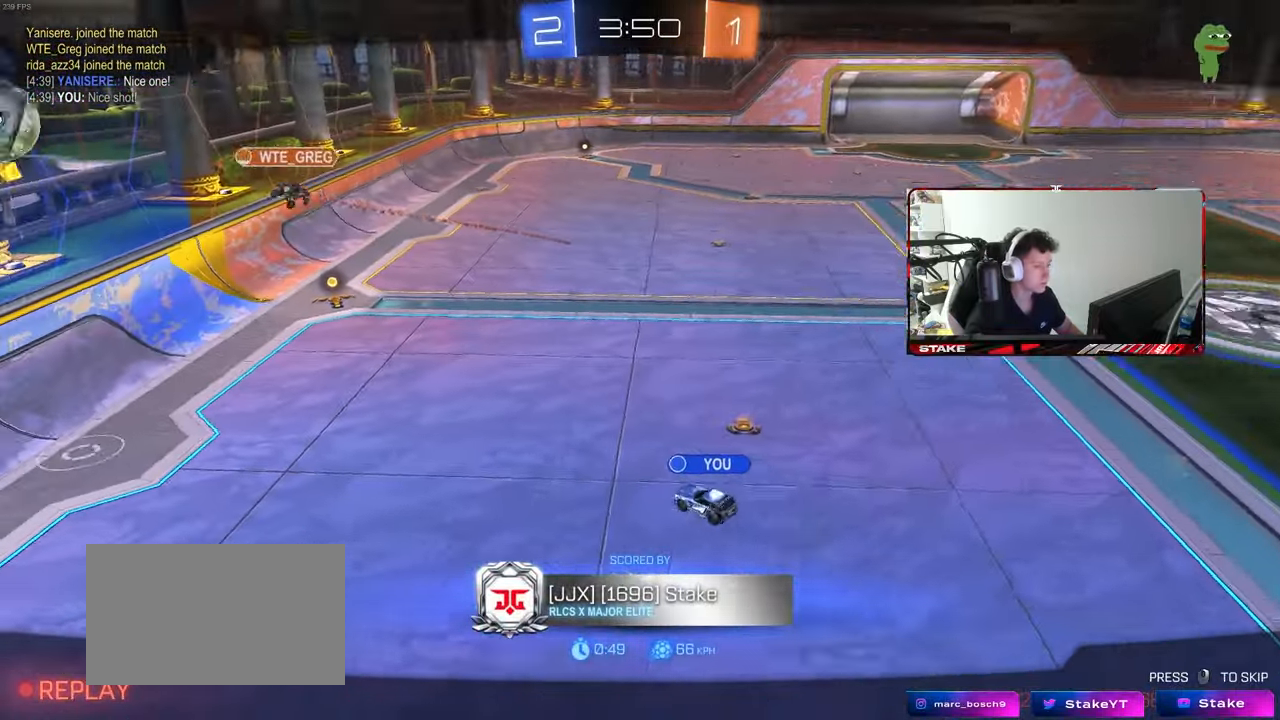
{"keys": [], "mouse": [], "events": [[267, "mouse_right", "down"], [500, "mouse_right", "up"]]}
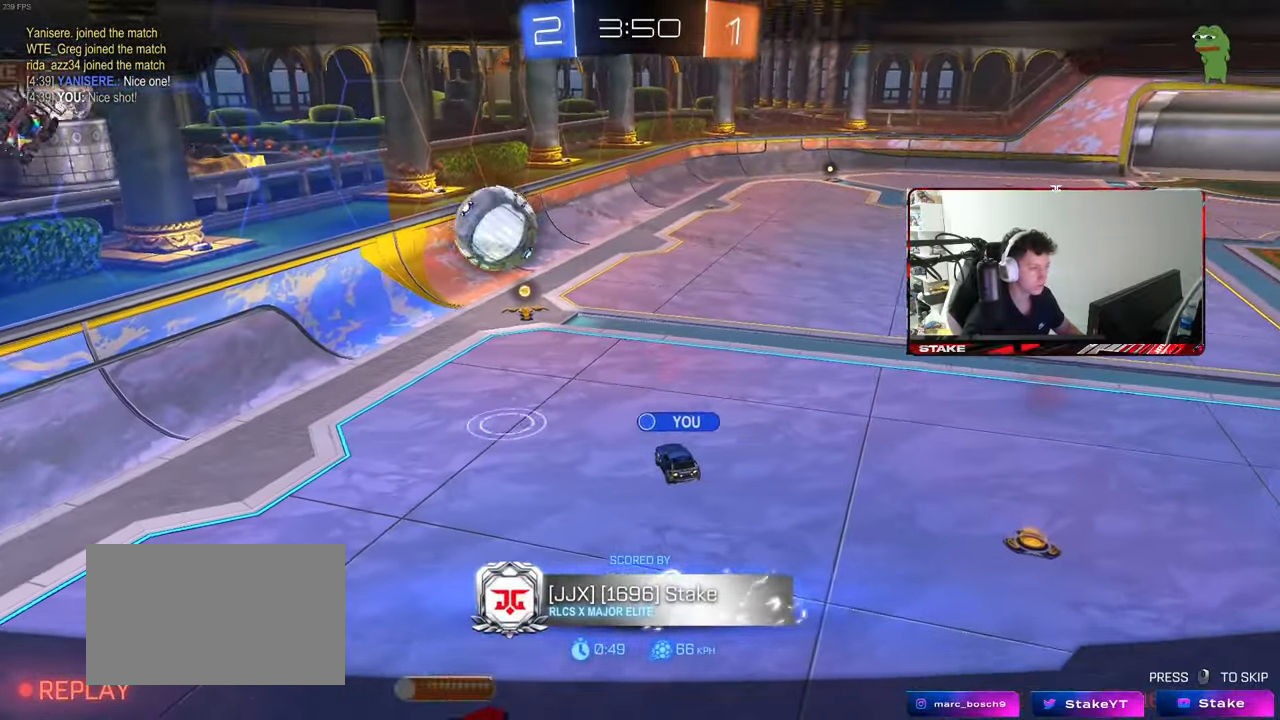
{"keys": [], "mouse": ["right"], "events": [[83, "mouse_right", "down"], [283, "mouse_right", "up"], [317, "mouse_right", "down"]]}
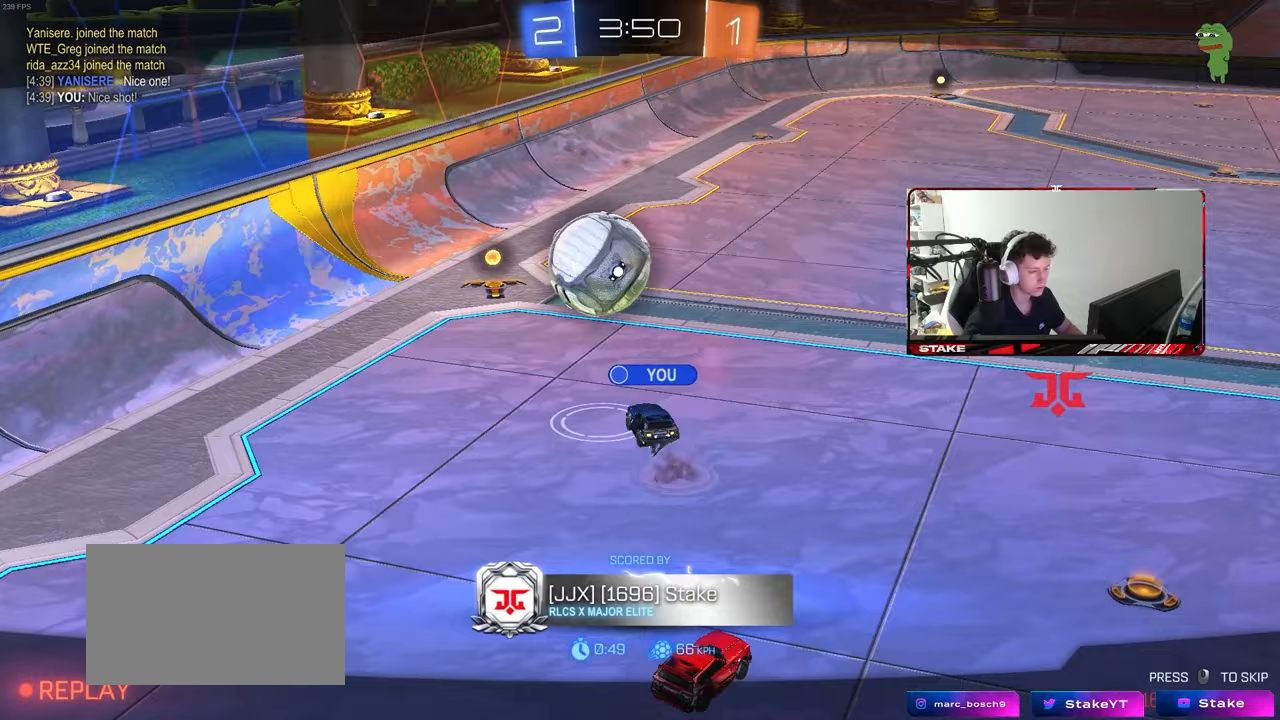
{"keys": ["tab"], "mouse": ["right"], "events": [[17, "mouse_right", "up"], [50, "mouse_right", "down"], [250, "mouse_right", "up"], [283, "mouse_right", "down"], [283, "tab", "down"]]}
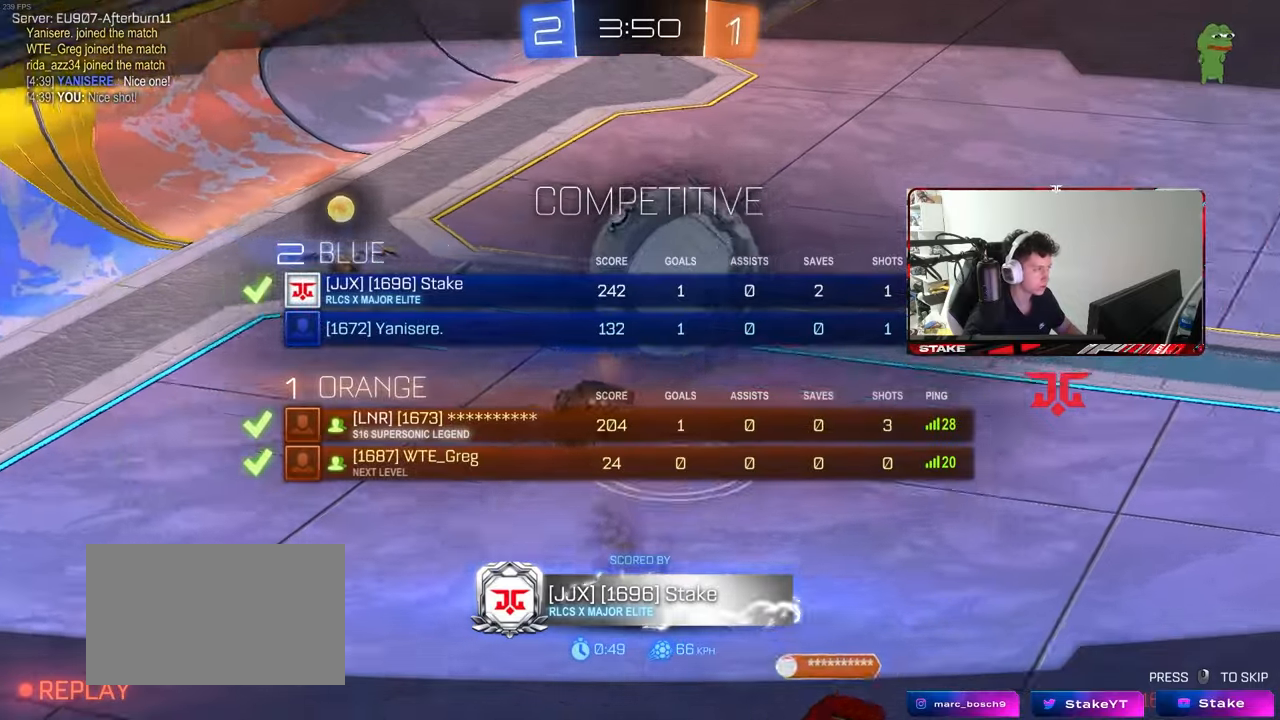
{"keys": [], "mouse": [], "events": [[33, "mouse_right", "up"], [67, "mouse_right", "down"], [67, "tab", "up"], [267, "mouse_right", "up"], [300, "mouse_right", "down"], [500, "mouse_right", "up"]]}